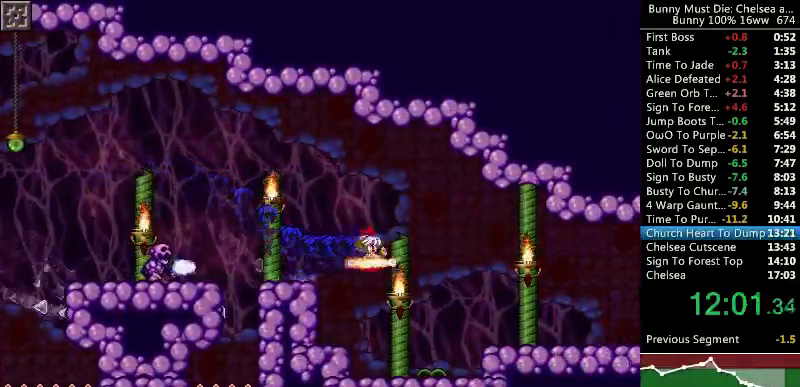
Gameplay with keyboard; each line is a JSON object with the keys held at the frame after it. "events" lists presses ("down") and releases ("up") of "att", "down", "escape", "jump", "left", "paus", "right", "time" and "up" between this image and that frame as [ms after this image, input, new state], when the widget could be followed in between. No other keys are recorded. Mouse input is not recorded. Key names are as the overlay labels them; some are game actions (e.g. jump) rather than physical keys.
{"keys": ["right"], "events": []}
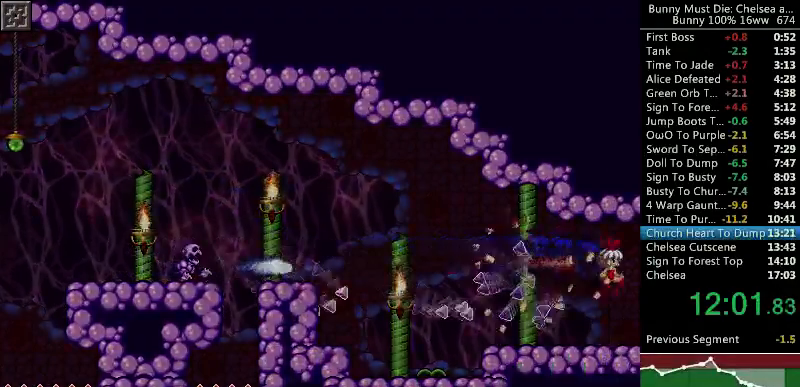
{"keys": ["down"], "events": [[500, "down", "down"], [500, "right", "up"]]}
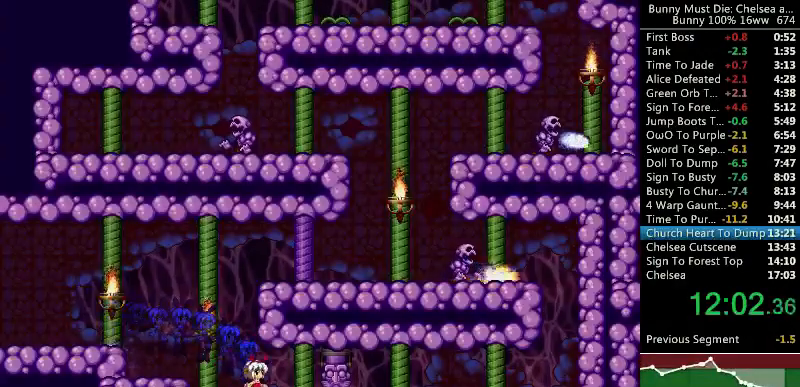
{"keys": ["right"], "events": [[300, "down", "up"], [300, "right", "down"], [400, "right", "up"], [433, "right", "down"]]}
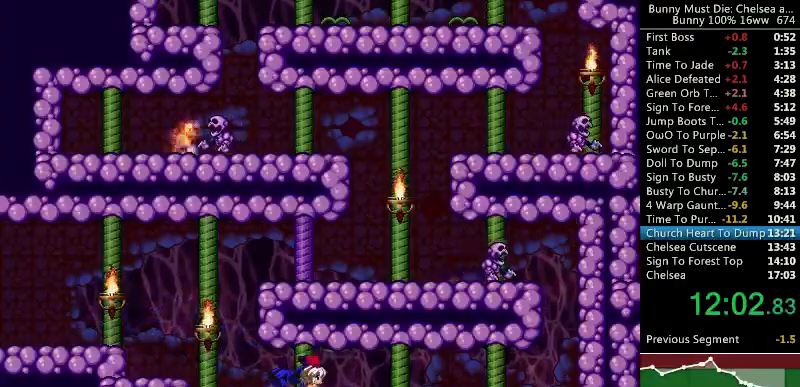
{"keys": ["right"], "events": []}
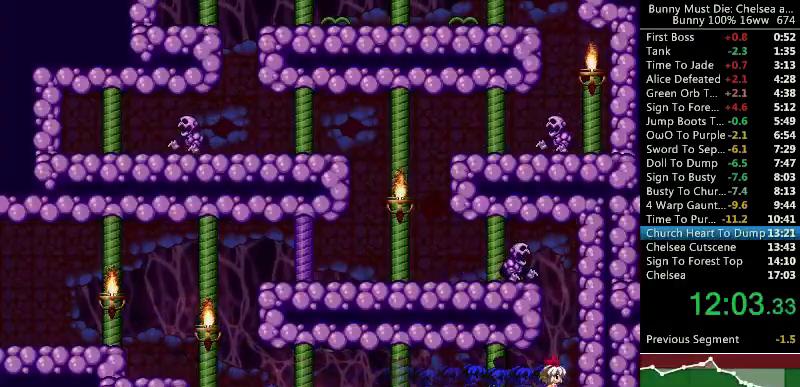
{"keys": [], "events": [[33, "right", "up"], [167, "left", "down"], [233, "left", "up"]]}
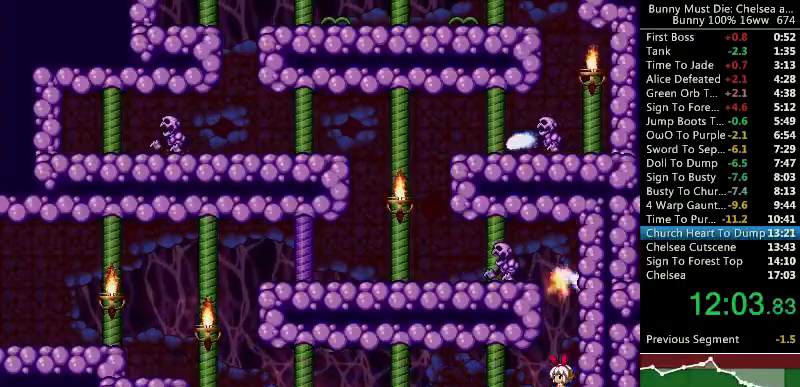
{"keys": ["left"], "events": [[33, "jump", "down"], [167, "left", "down"], [200, "att", "down"], [400, "att", "up"], [400, "jump", "up"]]}
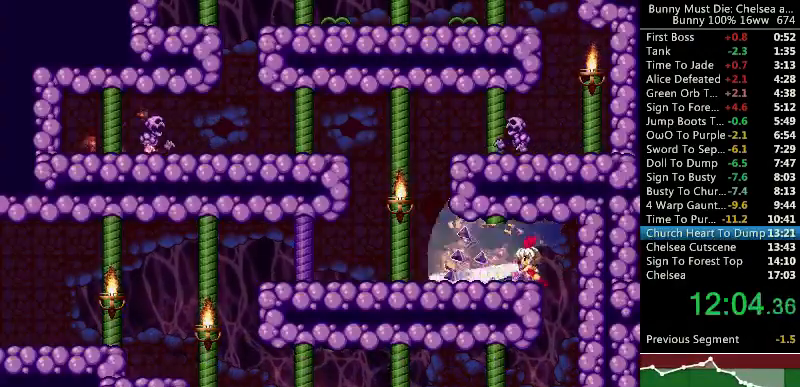
{"keys": ["left"], "events": [[100, "left", "up"], [133, "left", "down"], [333, "left", "up"], [400, "left", "down"]]}
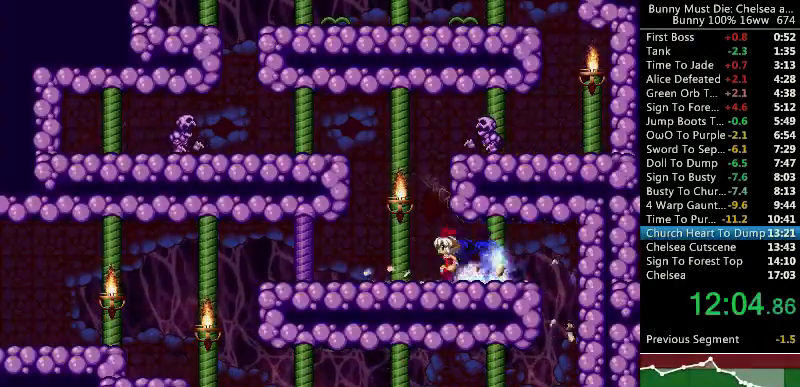
{"keys": ["jump", "left"], "events": [[100, "left", "up"], [333, "jump", "down"], [400, "left", "down"]]}
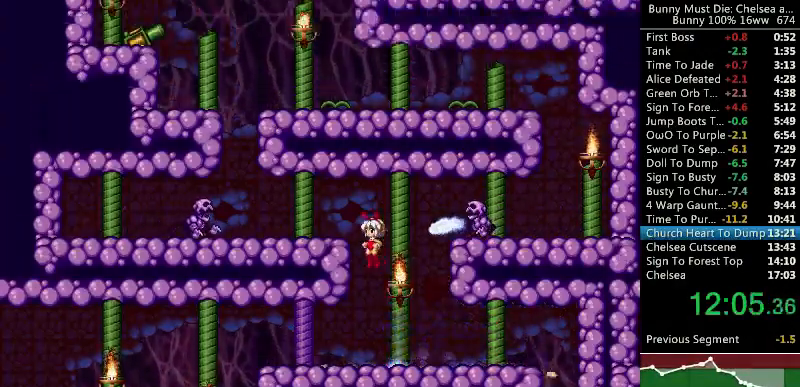
{"keys": ["left"], "events": [[200, "att", "down"], [300, "att", "up"], [333, "jump", "up"]]}
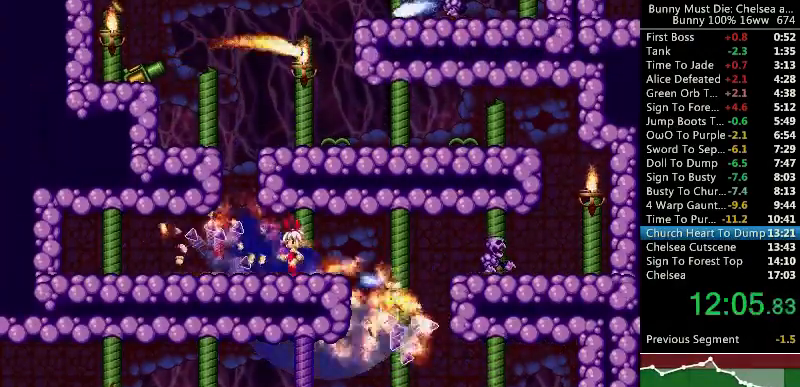
{"keys": ["jump"], "events": [[267, "left", "up"], [367, "jump", "down"]]}
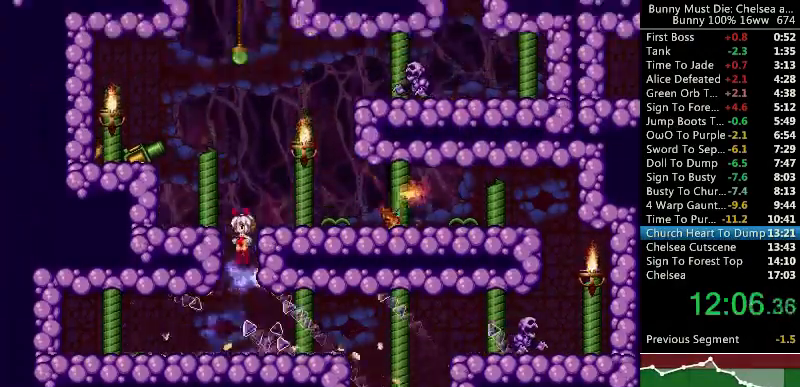
{"keys": [], "events": [[67, "right", "down"], [200, "jump", "up"], [500, "right", "up"]]}
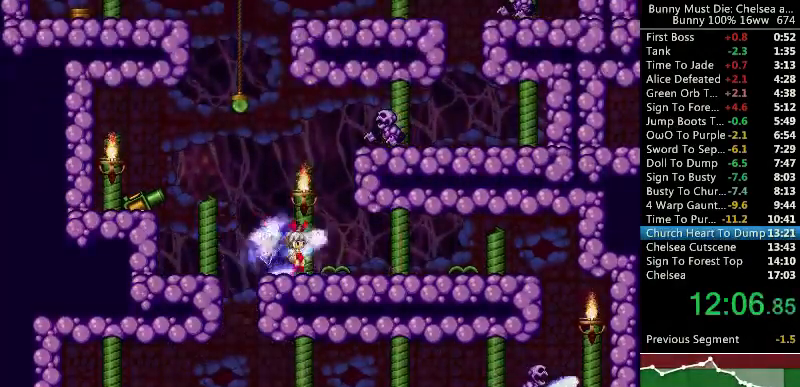
{"keys": ["right"], "events": [[67, "jump", "down"], [167, "right", "down"], [233, "att", "down"], [433, "att", "up"], [433, "jump", "up"]]}
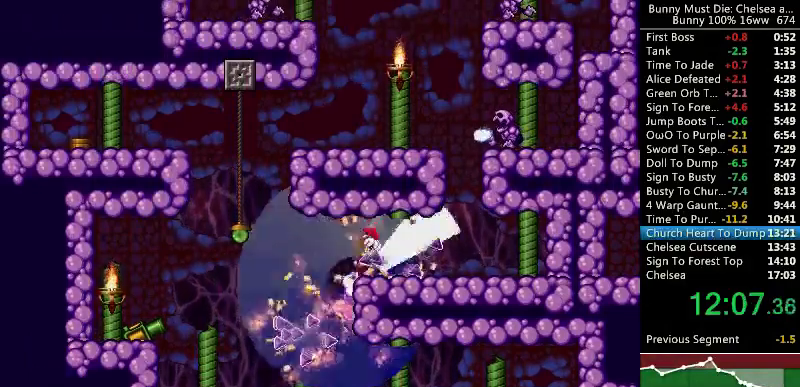
{"keys": ["left"], "events": [[167, "right", "up"], [233, "right", "down"], [400, "right", "up"], [433, "left", "down"]]}
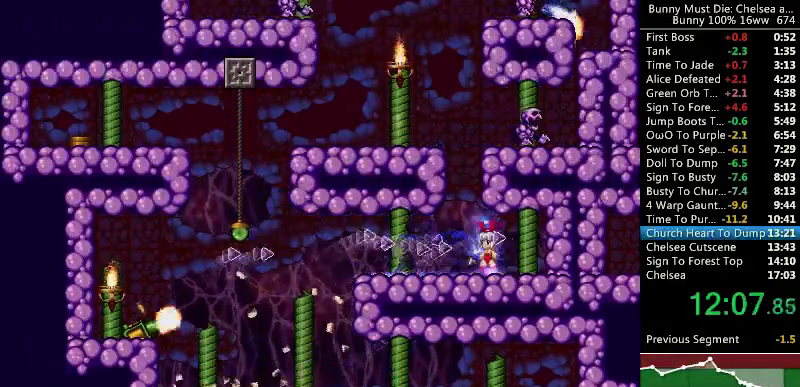
{"keys": ["left"], "events": [[67, "left", "up"], [200, "jump", "down"], [267, "left", "down"], [500, "jump", "up"]]}
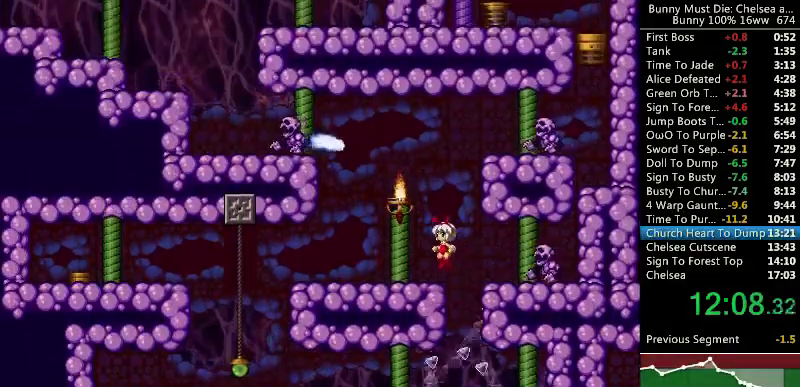
{"keys": [], "events": [[467, "left", "up"]]}
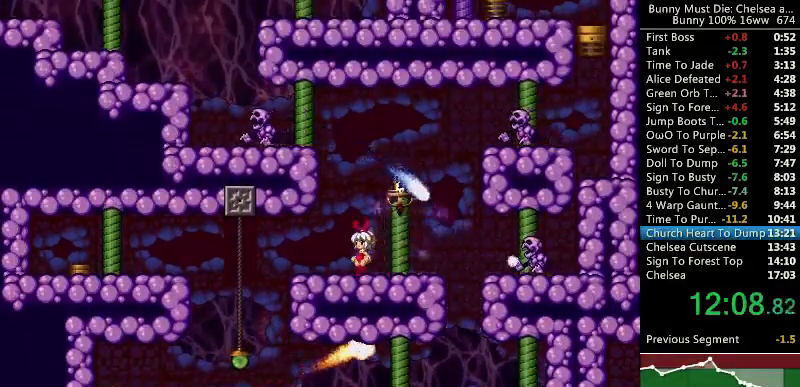
{"keys": ["left"], "events": [[33, "jump", "down"], [67, "left", "down"], [300, "att", "down"], [400, "att", "up"], [433, "jump", "up"]]}
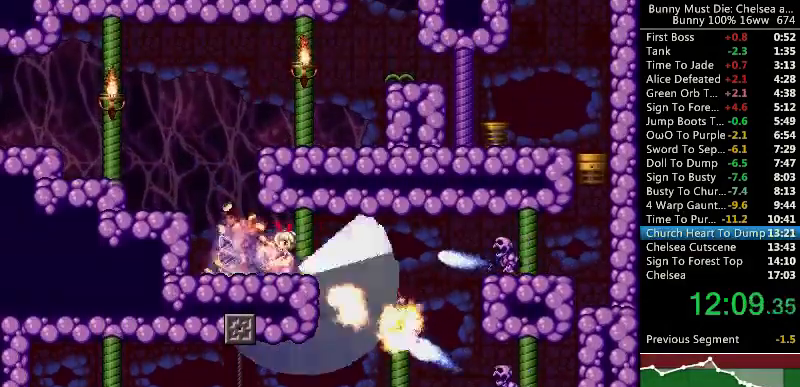
{"keys": ["jump"], "events": [[300, "left", "up"], [433, "jump", "down"]]}
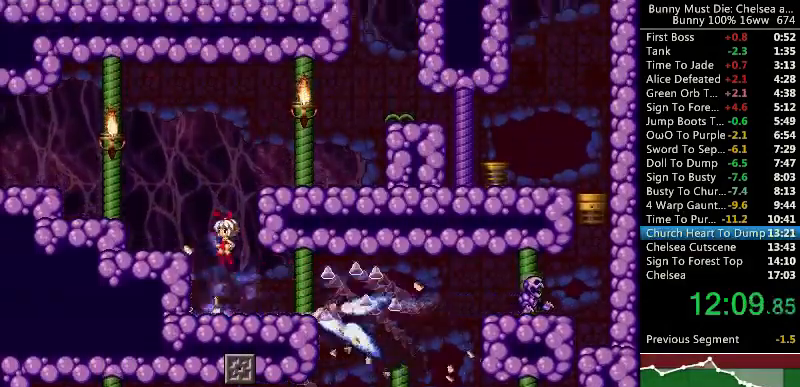
{"keys": ["right"], "events": [[100, "right", "down"], [267, "jump", "up"], [433, "right", "up"], [500, "right", "down"]]}
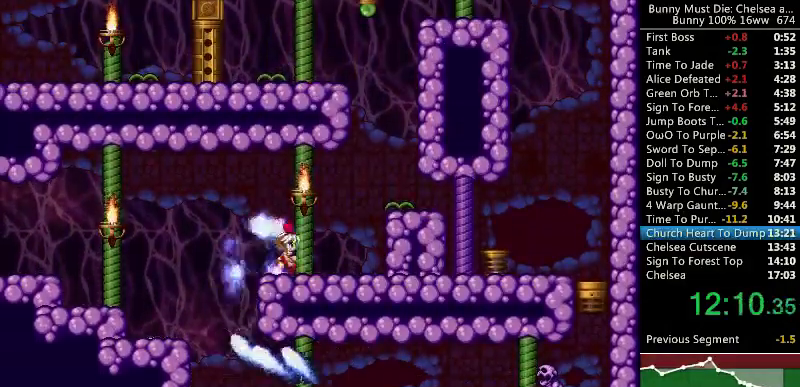
{"keys": ["right"], "events": [[200, "right", "up"], [333, "jump", "down"], [400, "right", "down"], [500, "jump", "up"]]}
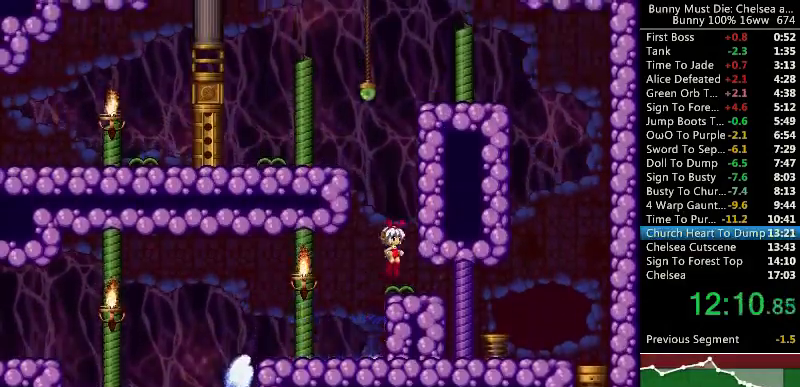
{"keys": ["jump", "right"], "events": [[33, "right", "up"], [167, "jump", "down"], [367, "right", "down"]]}
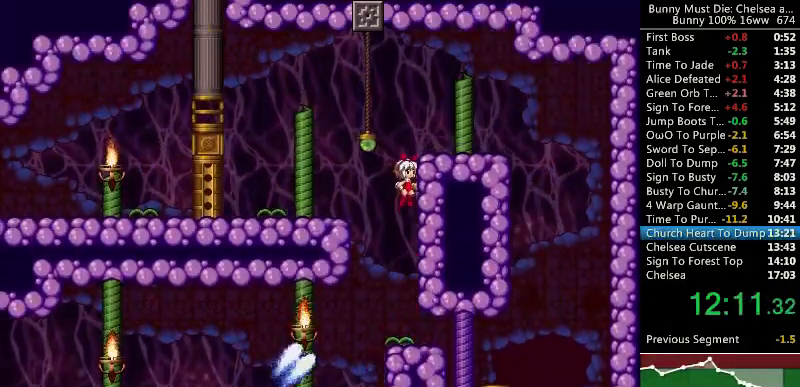
{"keys": ["right"], "events": [[33, "right", "up"], [67, "jump", "up"], [67, "right", "down"], [100, "jump", "down"], [133, "jump", "up"], [133, "right", "up"], [167, "right", "down"], [233, "jump", "down"], [467, "jump", "up"]]}
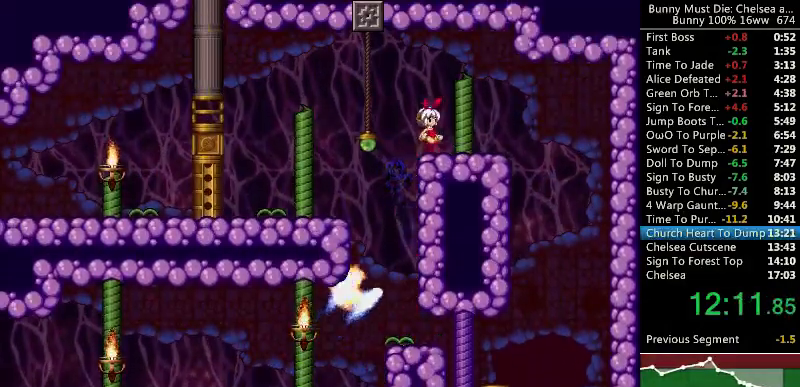
{"keys": ["left"], "events": [[133, "right", "up"], [167, "right", "down"], [333, "left", "down"], [333, "right", "up"]]}
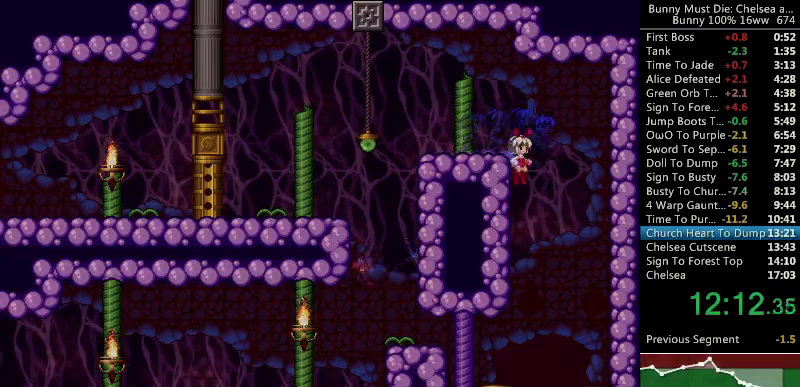
{"keys": ["right"], "events": [[500, "left", "up"], [500, "right", "down"]]}
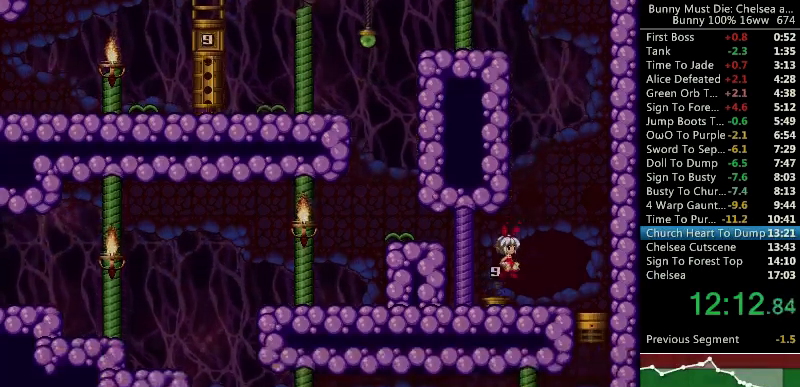
{"keys": ["jump", "right"], "events": [[233, "right", "up"], [300, "jump", "down"], [300, "right", "down"]]}
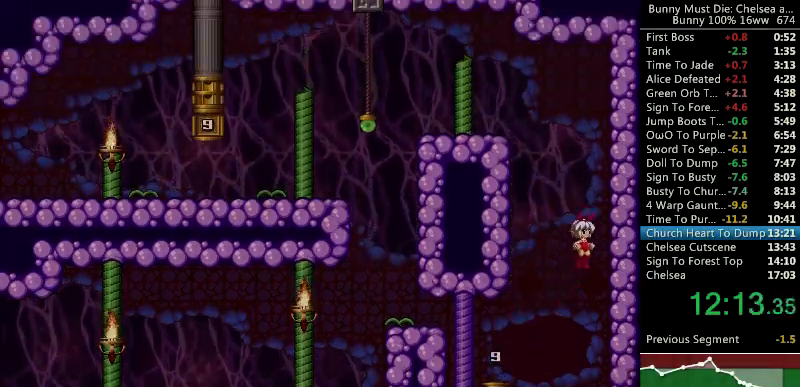
{"keys": ["jump"], "events": [[100, "jump", "up"], [167, "right", "up"], [200, "jump", "down"]]}
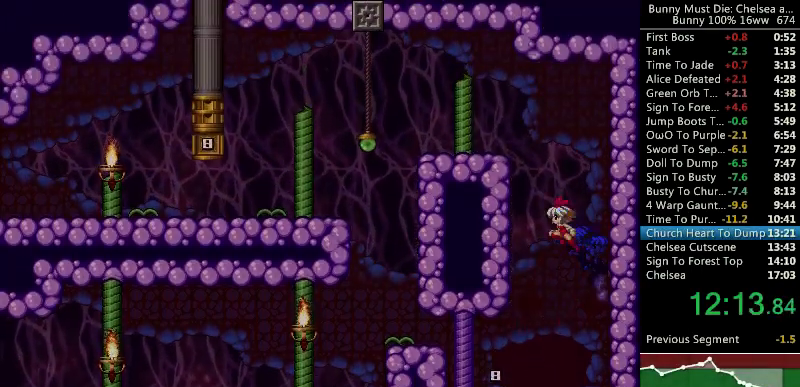
{"keys": ["left"], "events": [[100, "left", "down"], [300, "jump", "up"], [400, "left", "up"], [433, "jump", "down"], [433, "left", "down"], [500, "jump", "up"]]}
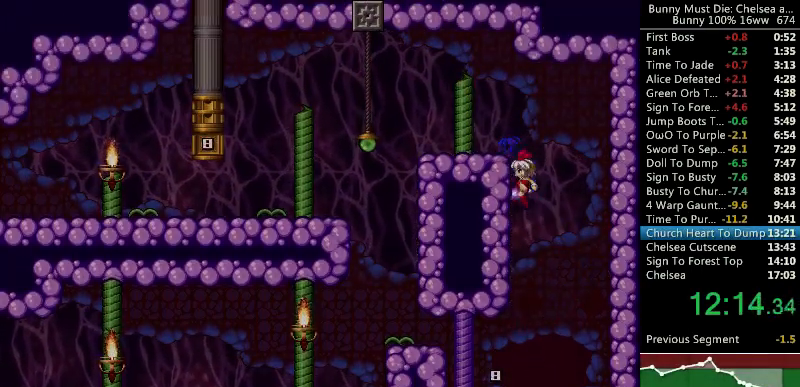
{"keys": [], "events": [[33, "jump", "down"], [200, "jump", "up"], [500, "left", "up"]]}
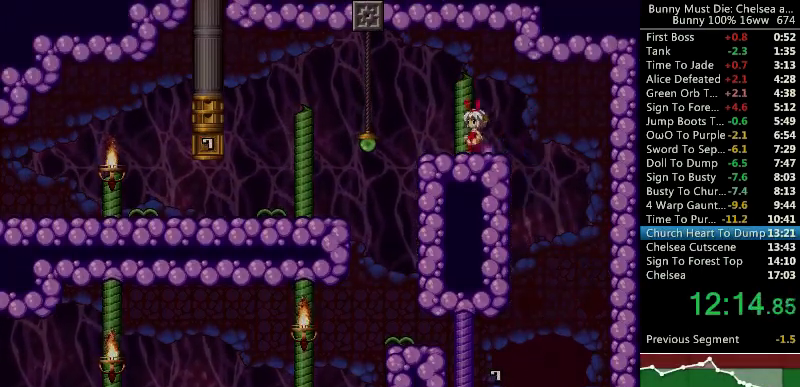
{"keys": ["left"], "events": [[100, "left", "down"]]}
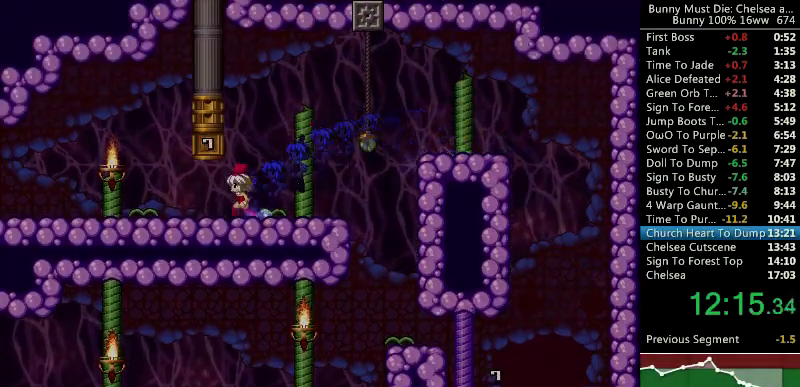
{"keys": ["left"], "events": []}
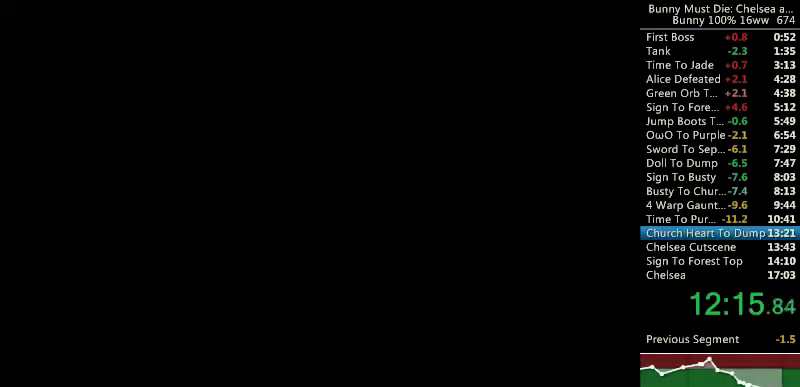
{"keys": ["left"], "events": []}